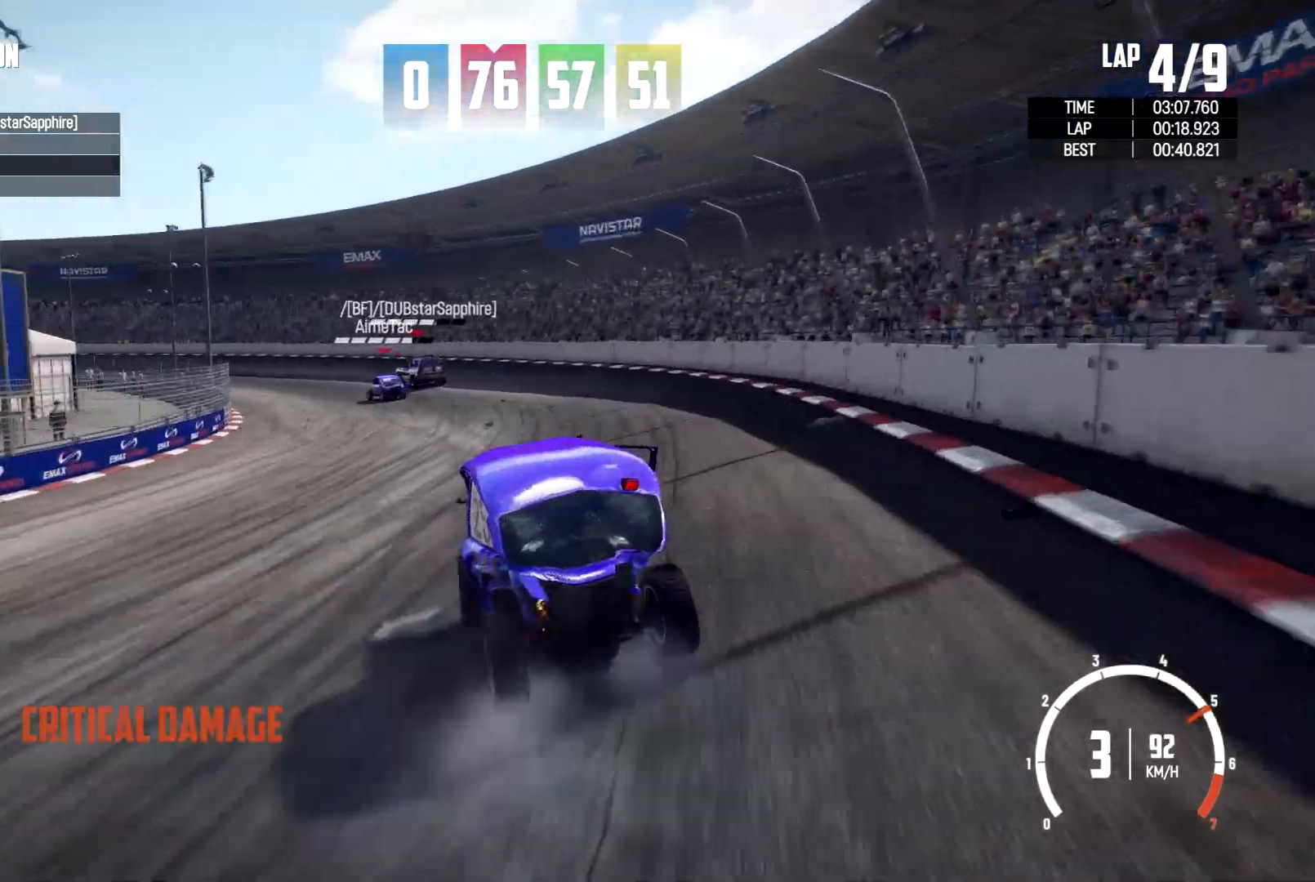
Gameplay with a controller (Xbox layout); each line is a JSON object with the inputs held at the frame after it. "events" lists button and stick changes between this image and that frame as [ms after this image, input, new state], when the widget could be followed in between. Not read: HOME R3.
{"buttons": ["R2"], "left_stick": "center", "right_stick": "center", "events": [[33, "R2", "down"], [100, "left_stick", "left"], [500, "left_stick", "center"]]}
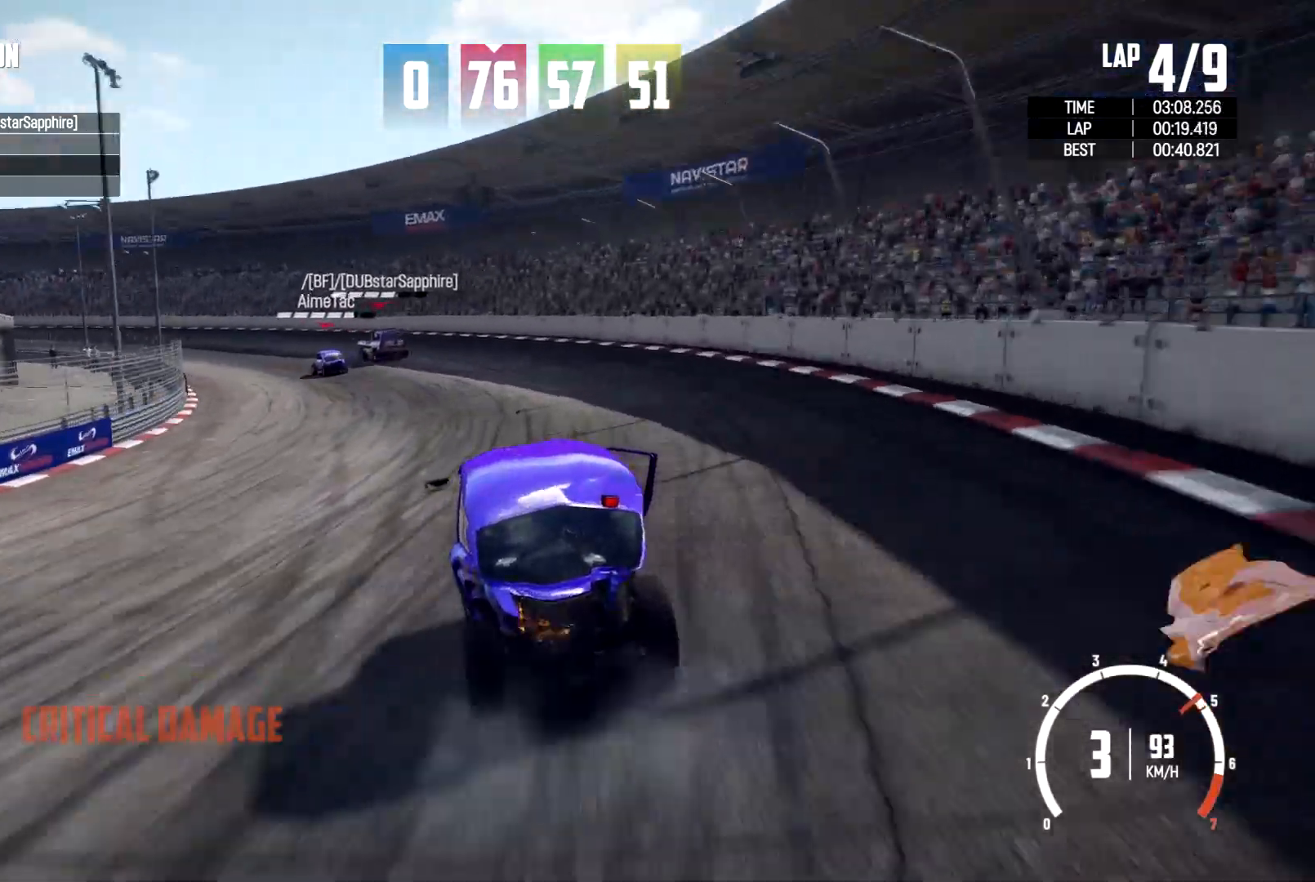
{"buttons": ["R2"], "left_stick": "left", "right_stick": "center", "events": [[100, "left_stick", "left"], [233, "left_stick", "center"], [300, "left_stick", "left"]]}
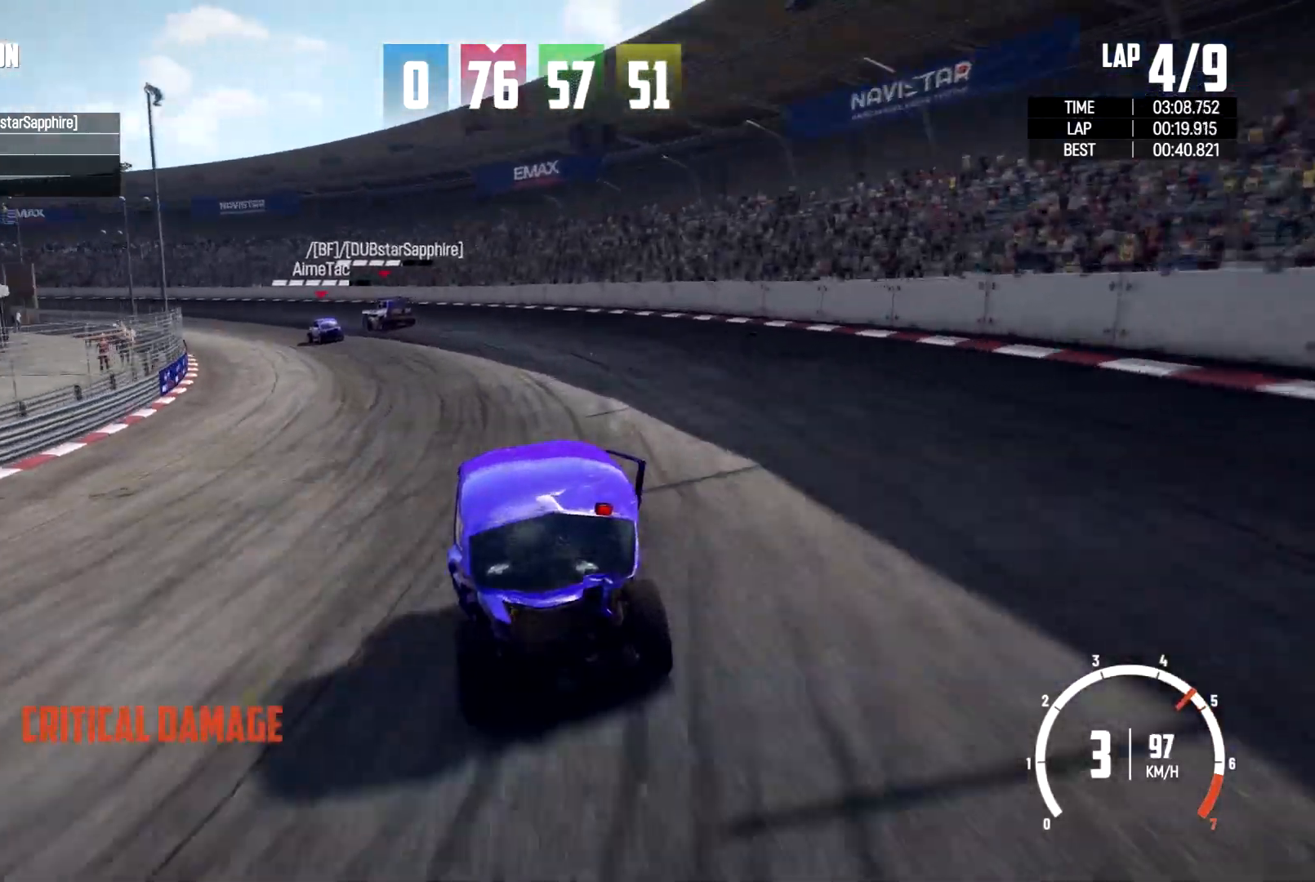
{"buttons": [], "left_stick": "left", "right_stick": "center", "events": [[200, "left_stick", "center"], [333, "left_stick", "left"], [367, "R2", "up"]]}
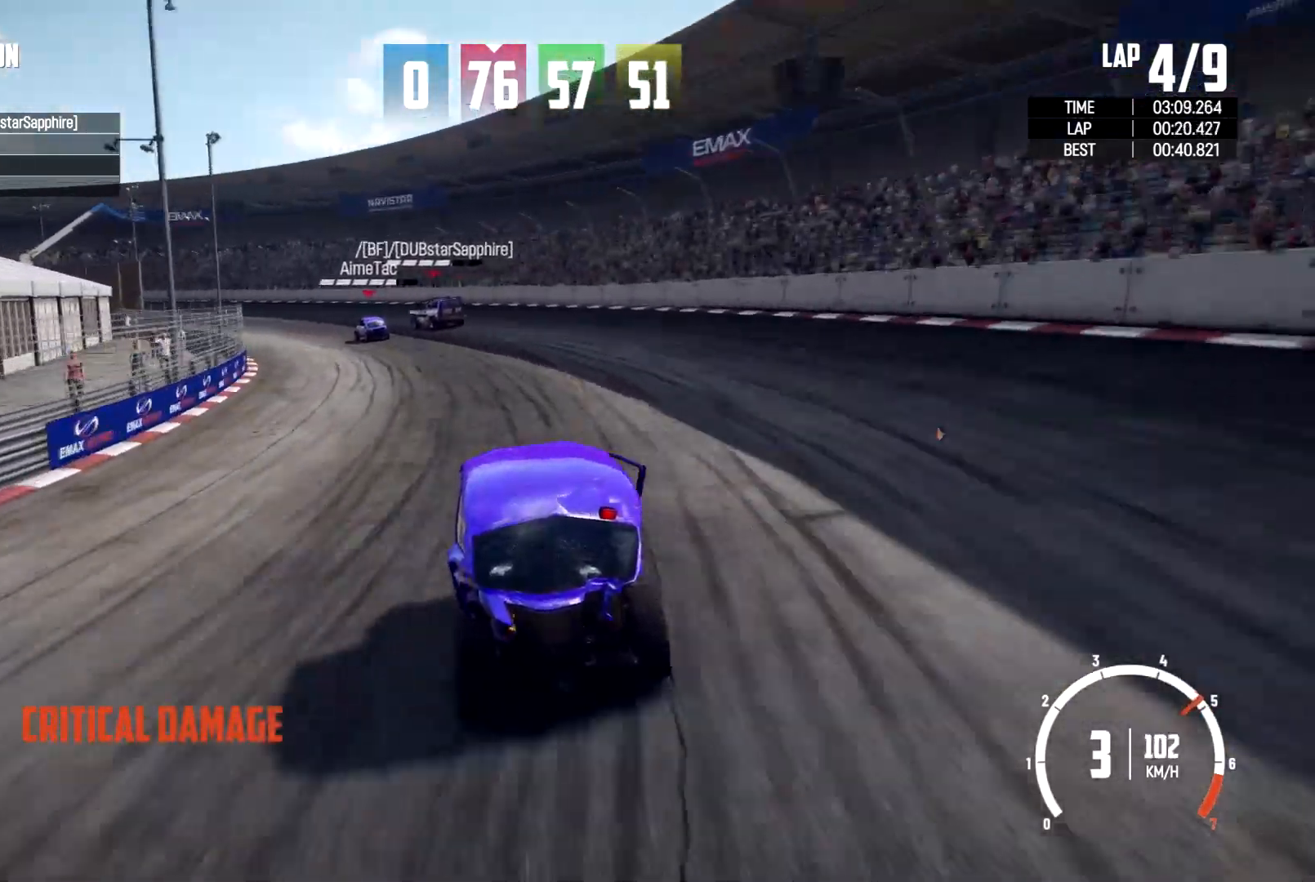
{"buttons": [], "left_stick": "center", "right_stick": "center", "events": [[33, "R2", "down"], [33, "left_stick", "center"], [233, "R2", "up"], [300, "left_stick", "left"], [500, "left_stick", "center"]]}
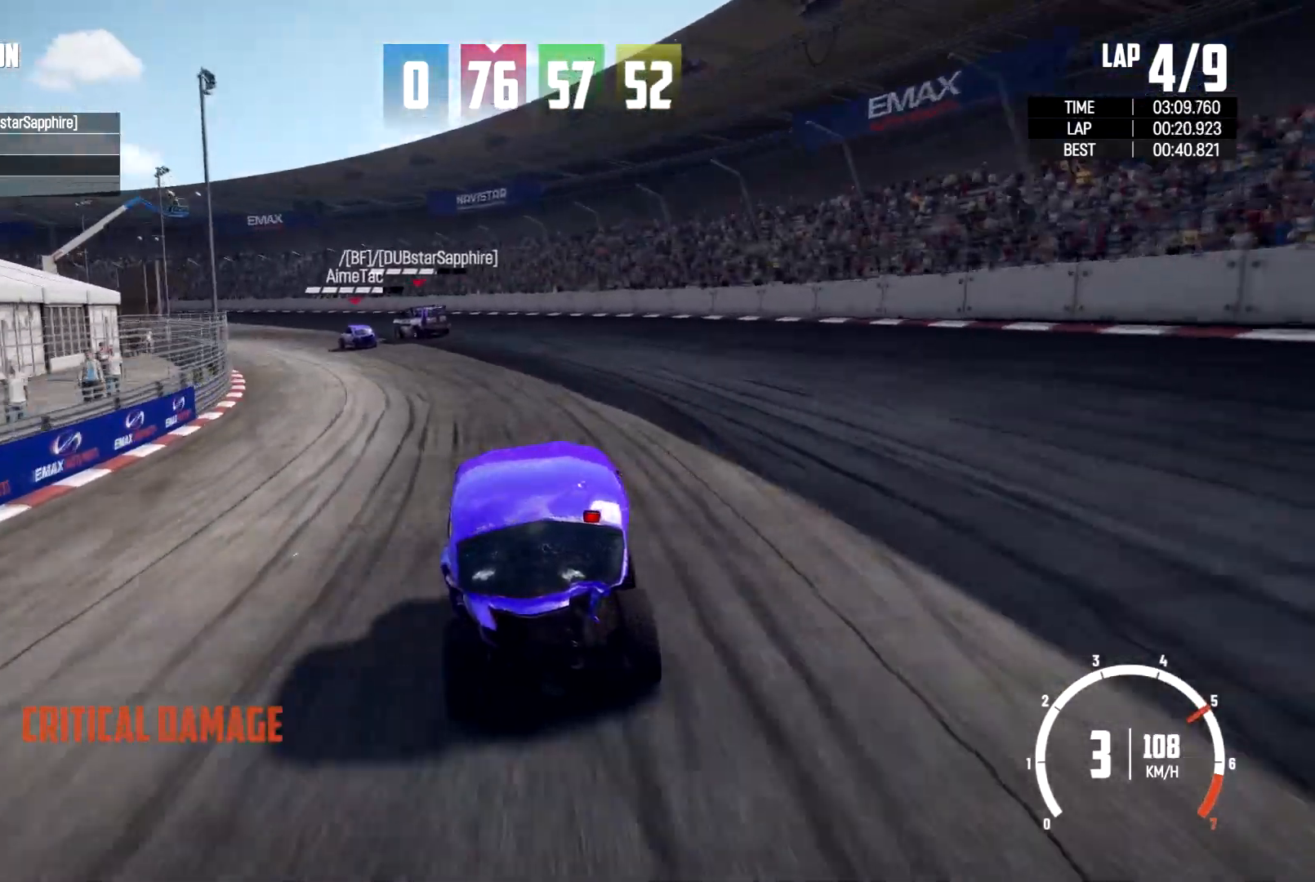
{"buttons": ["R2"], "left_stick": "left", "right_stick": "center", "events": [[67, "left_stick", "left"], [300, "left_stick", "center"], [367, "R2", "down"], [367, "left_stick", "left"]]}
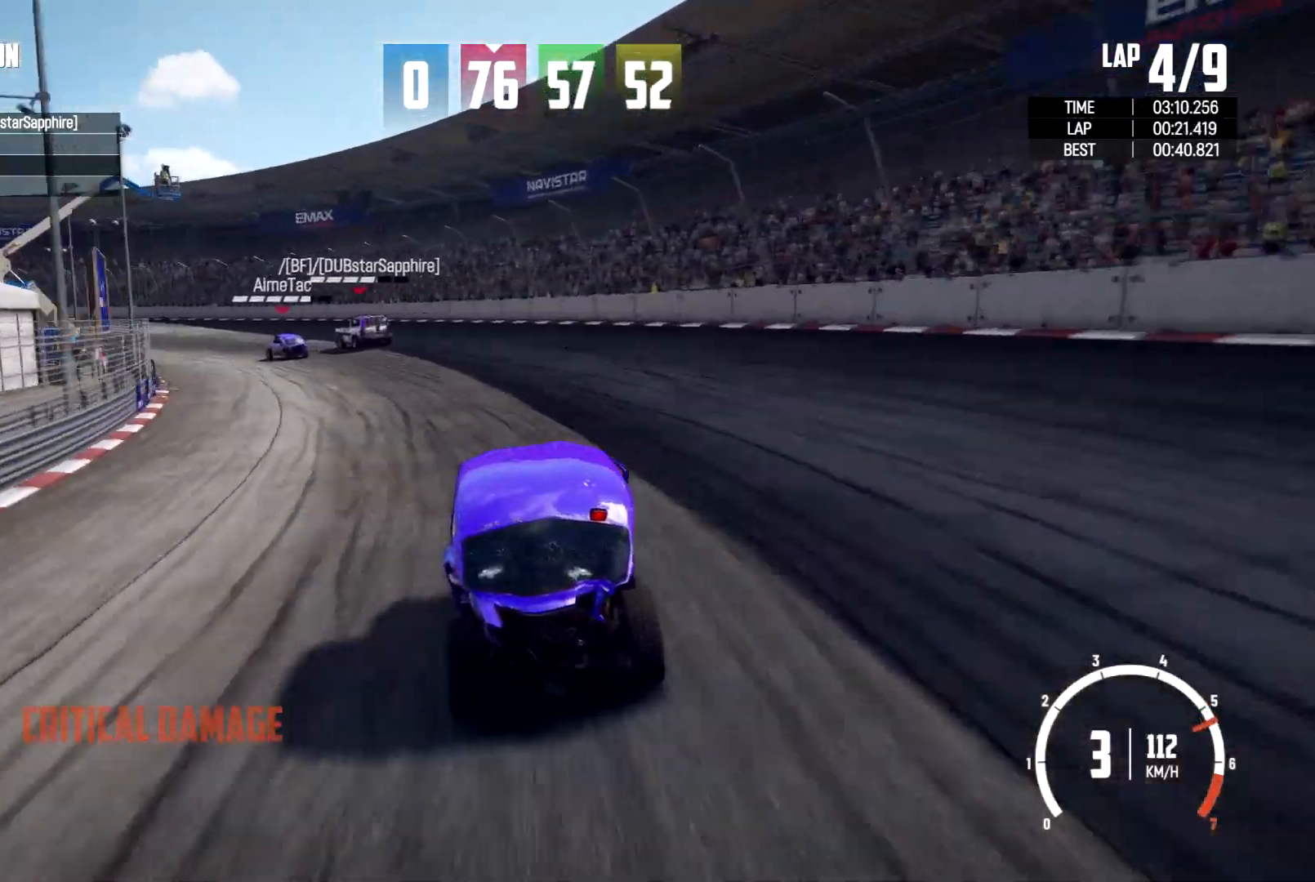
{"buttons": ["R2"], "left_stick": "left", "right_stick": "center", "events": [[33, "R2", "up"], [167, "R2", "down"], [233, "R2", "up"], [300, "R2", "down"], [300, "left_stick", "up-left"], [400, "left_stick", "left"]]}
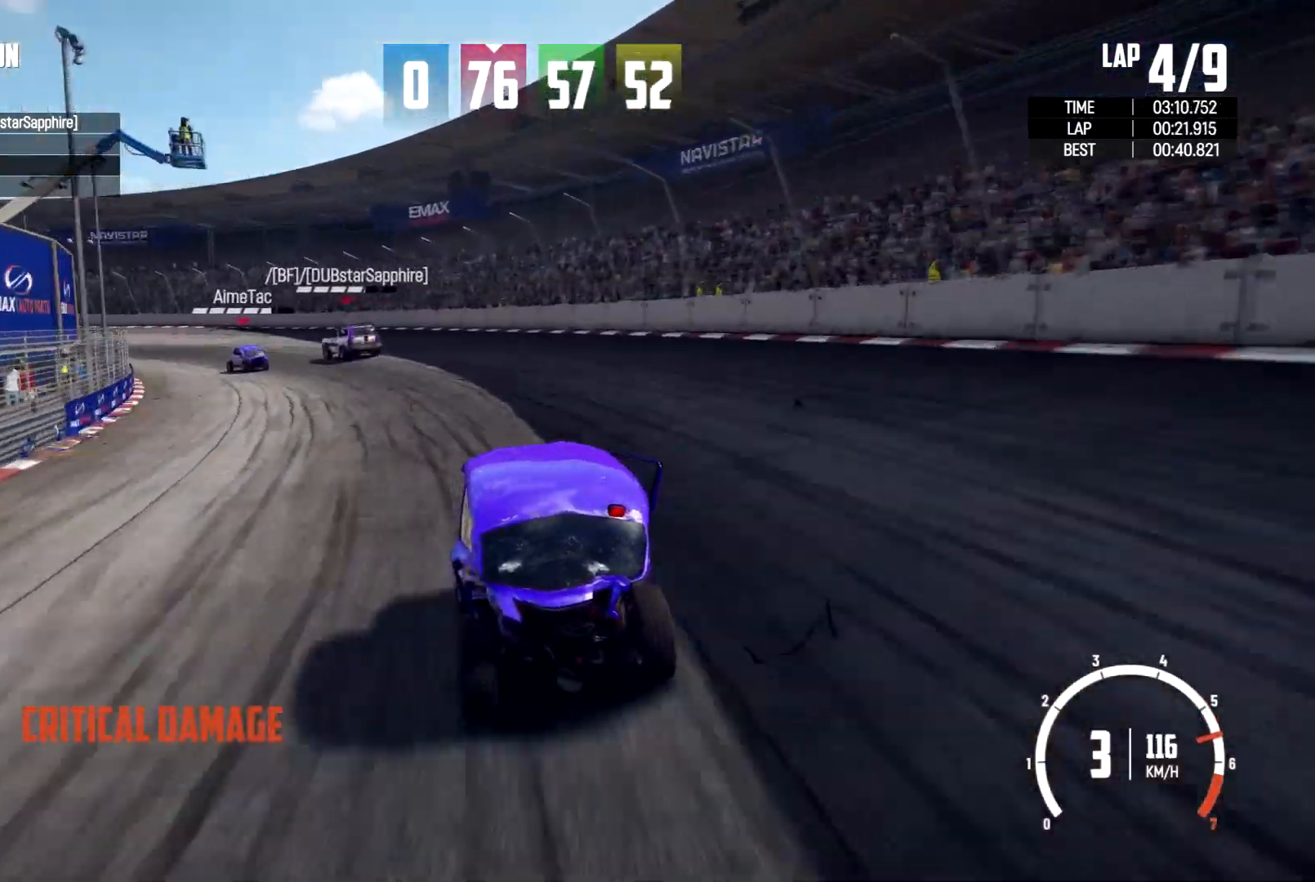
{"buttons": ["R2"], "left_stick": "left", "right_stick": "center", "events": [[100, "left_stick", "up-left"], [233, "left_stick", "center"], [467, "left_stick", "left"]]}
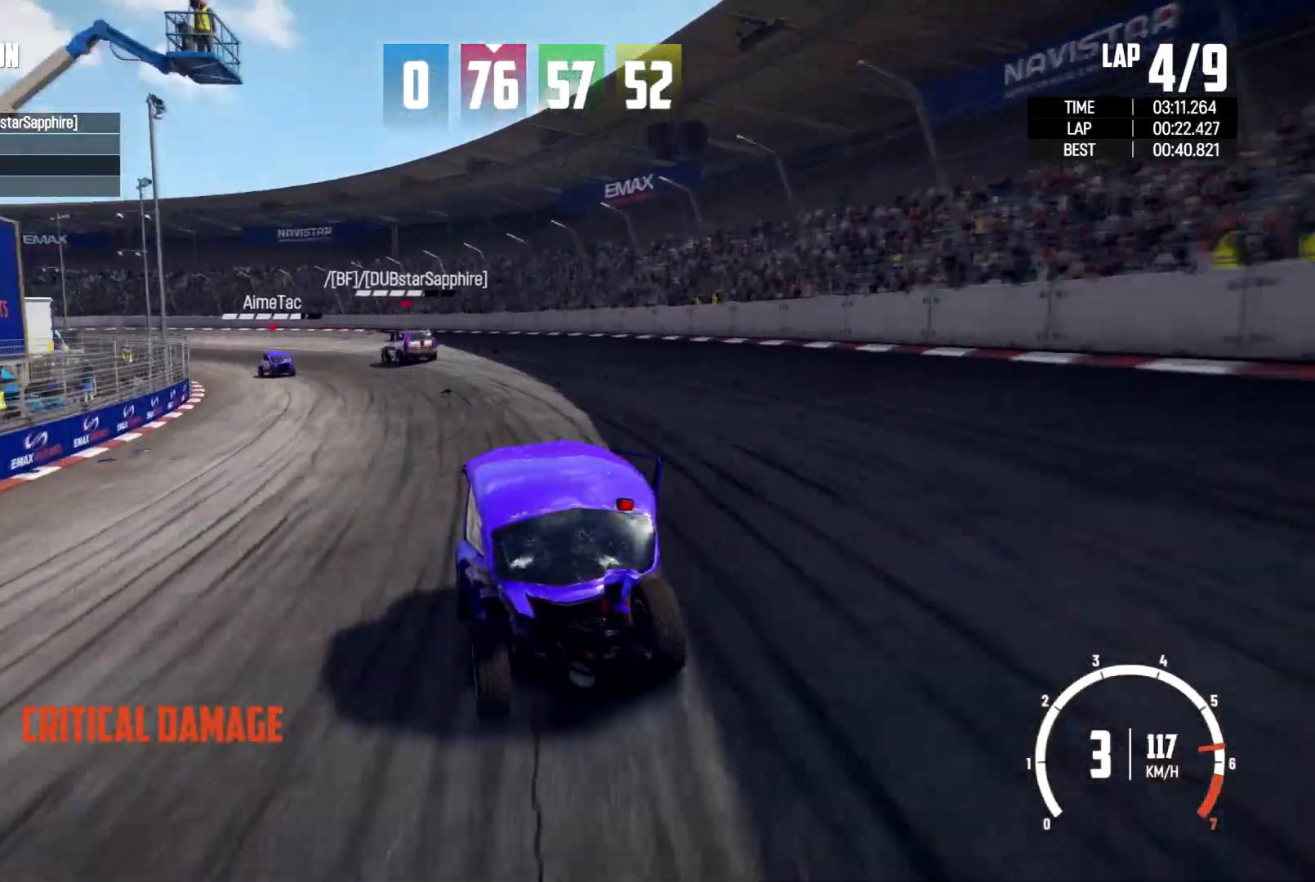
{"buttons": [], "left_stick": "left", "right_stick": "center", "events": [[233, "R2", "up"], [233, "left_stick", "center"], [467, "left_stick", "left"]]}
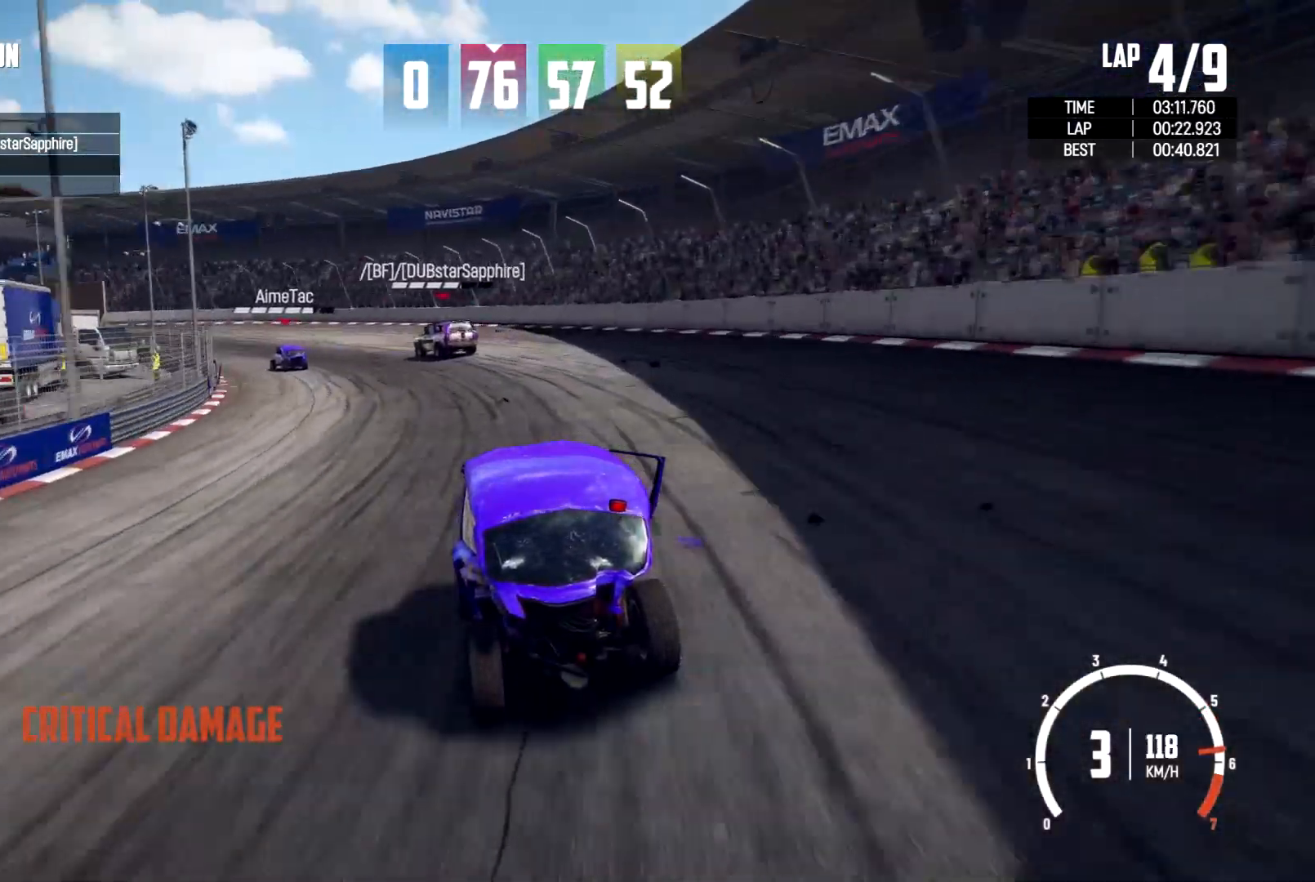
{"buttons": [], "left_stick": "center", "right_stick": "center"}
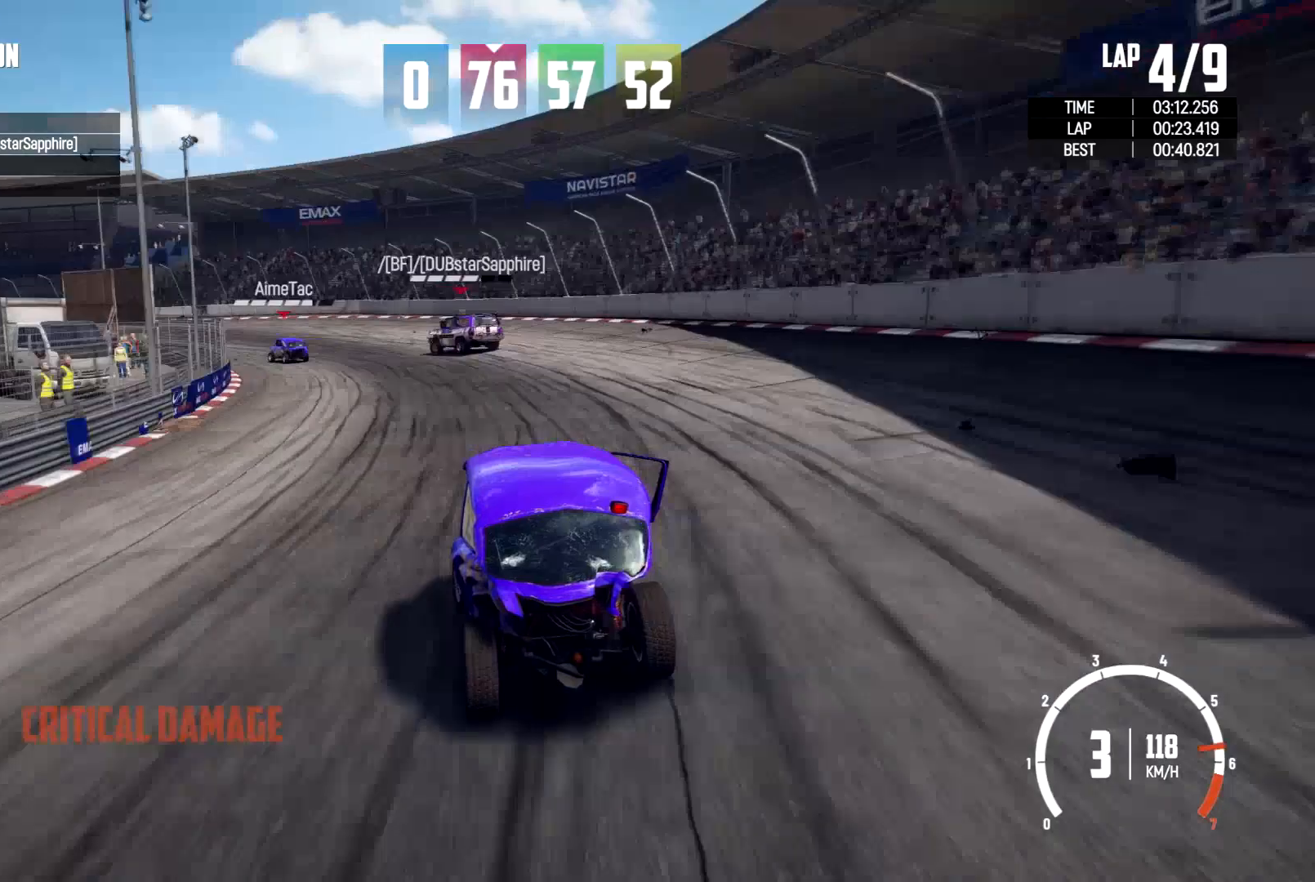
{"buttons": [], "left_stick": "left", "right_stick": "center", "events": [[67, "left_stick", "right"], [233, "left_stick", "center"], [300, "R2", "down"], [367, "left_stick", "left"], [433, "R2", "up"]]}
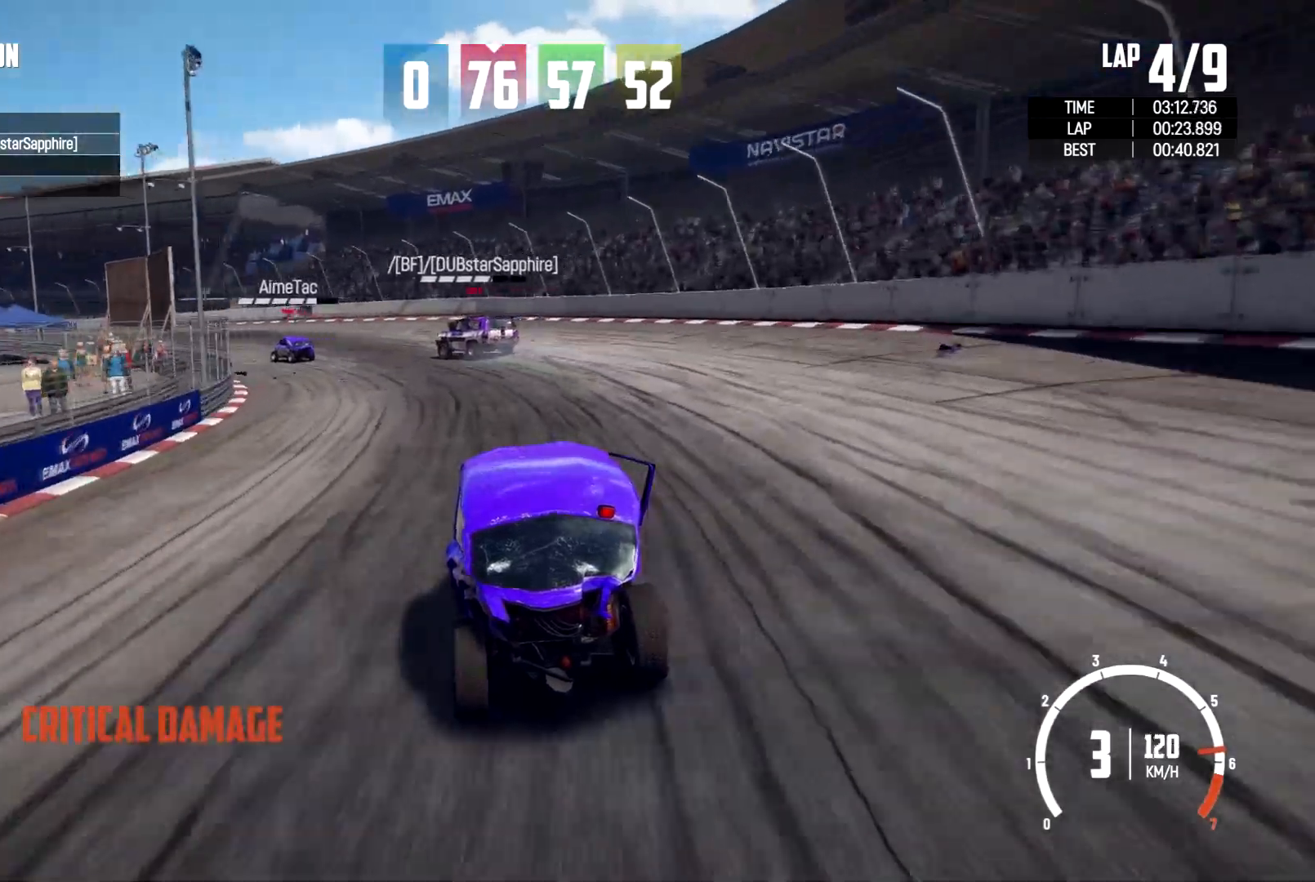
{"buttons": [], "left_stick": "center", "right_stick": "center", "events": [[433, "left_stick", "center"]]}
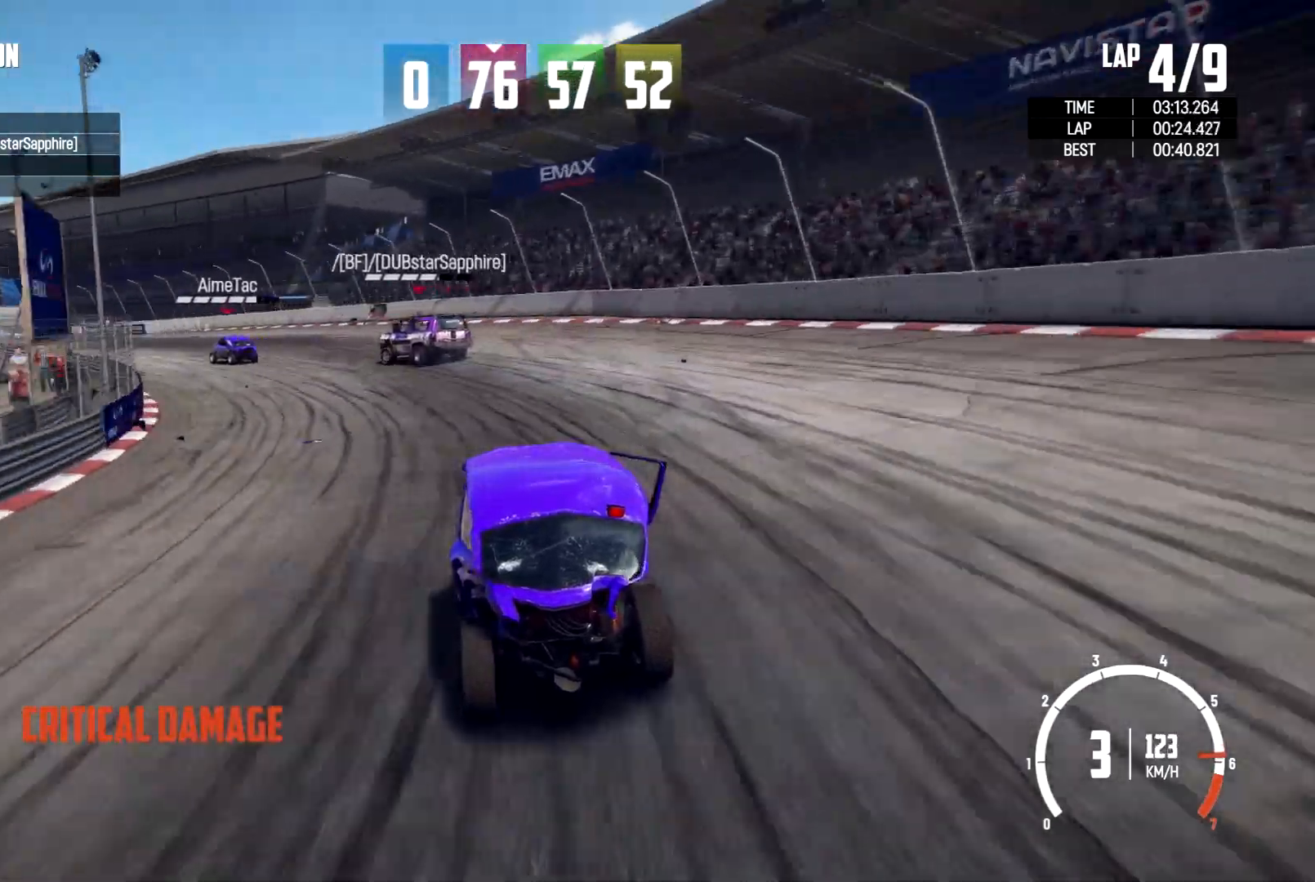
{"buttons": [], "left_stick": "left", "right_stick": "center", "events": [[33, "left_stick", "left"]]}
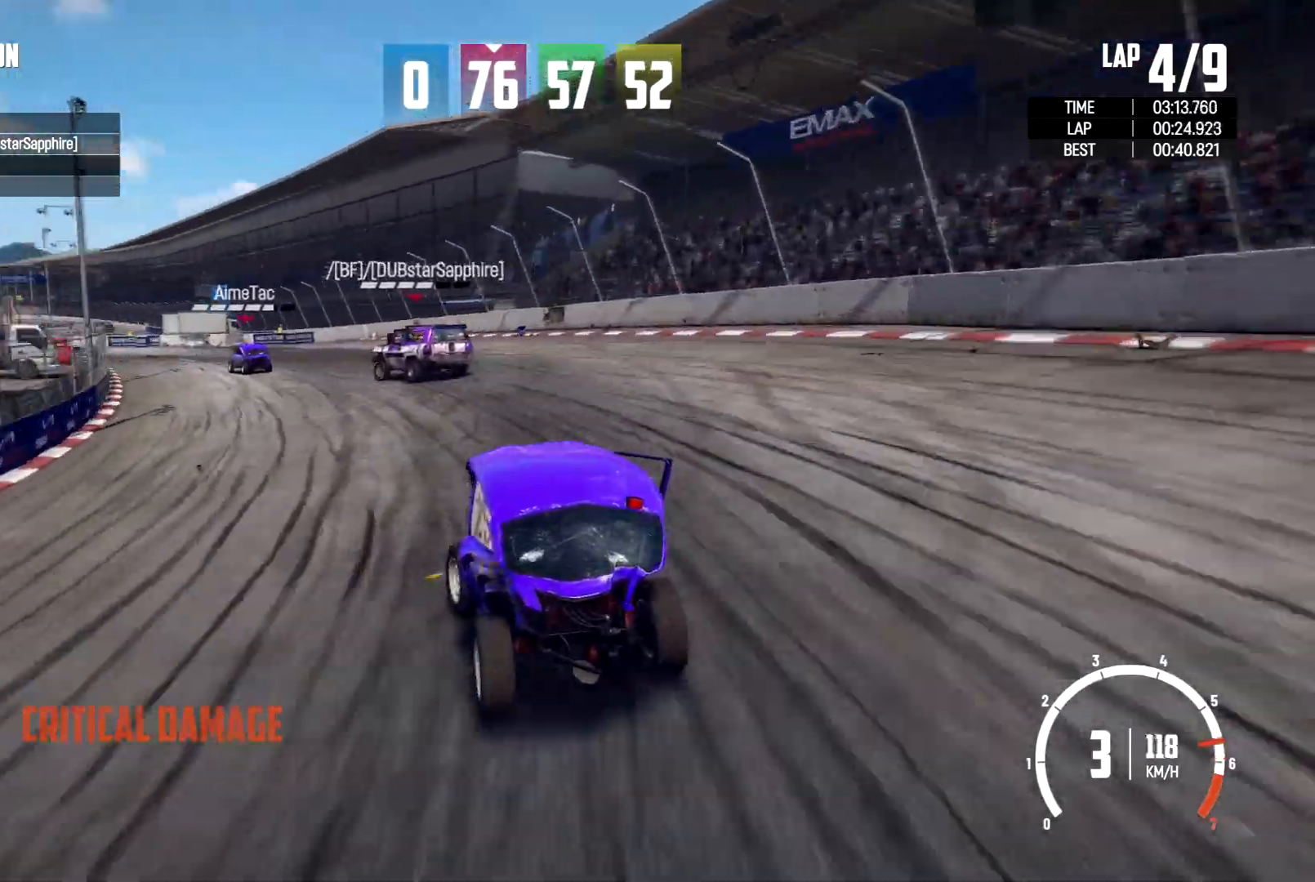
{"buttons": [], "left_stick": "left", "right_stick": "center"}
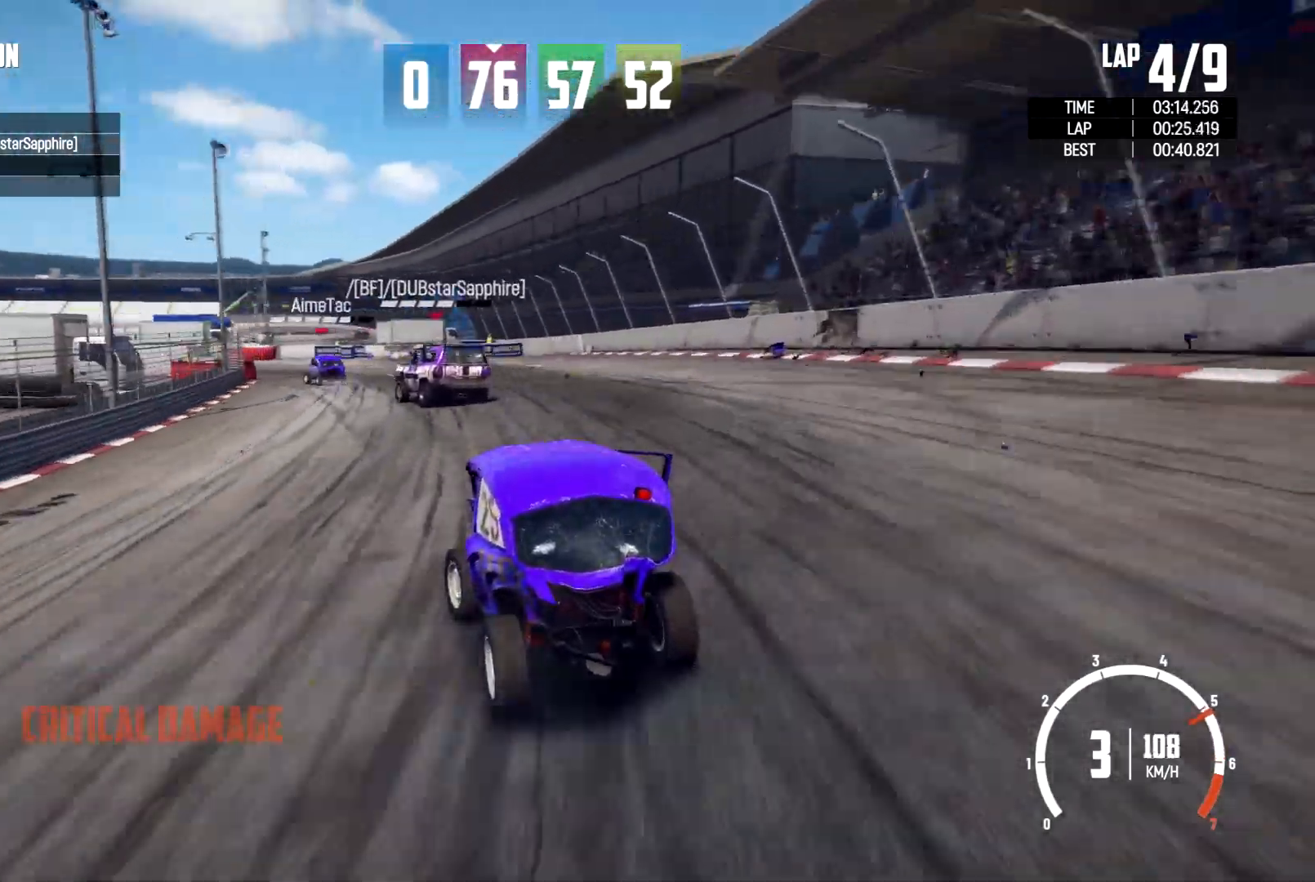
{"buttons": [], "left_stick": "left", "right_stick": "center", "events": [[33, "left_stick", "center"], [367, "left_stick", "left"]]}
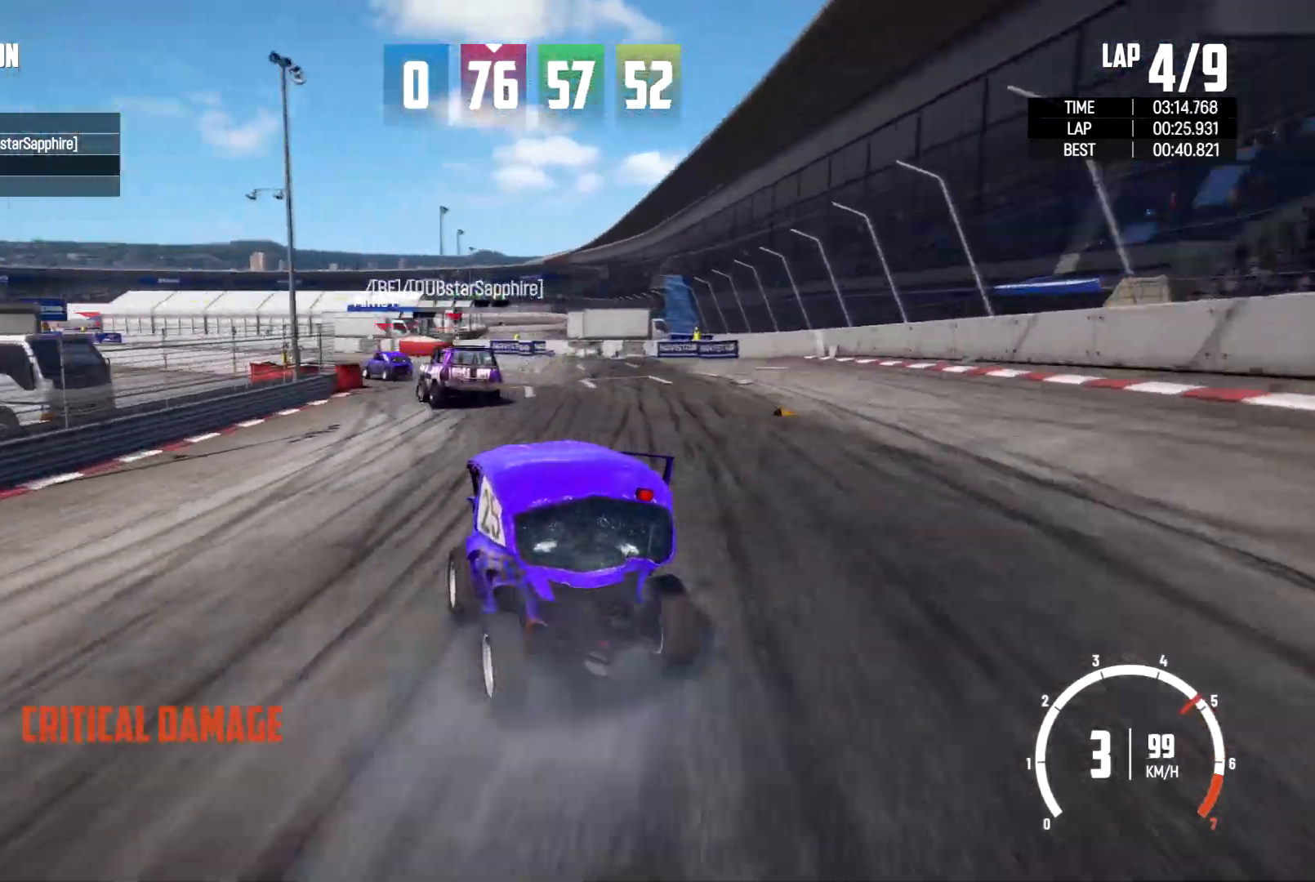
{"buttons": [], "left_stick": "left", "right_stick": "center", "events": [[100, "left_stick", "center"], [267, "left_stick", "left"]]}
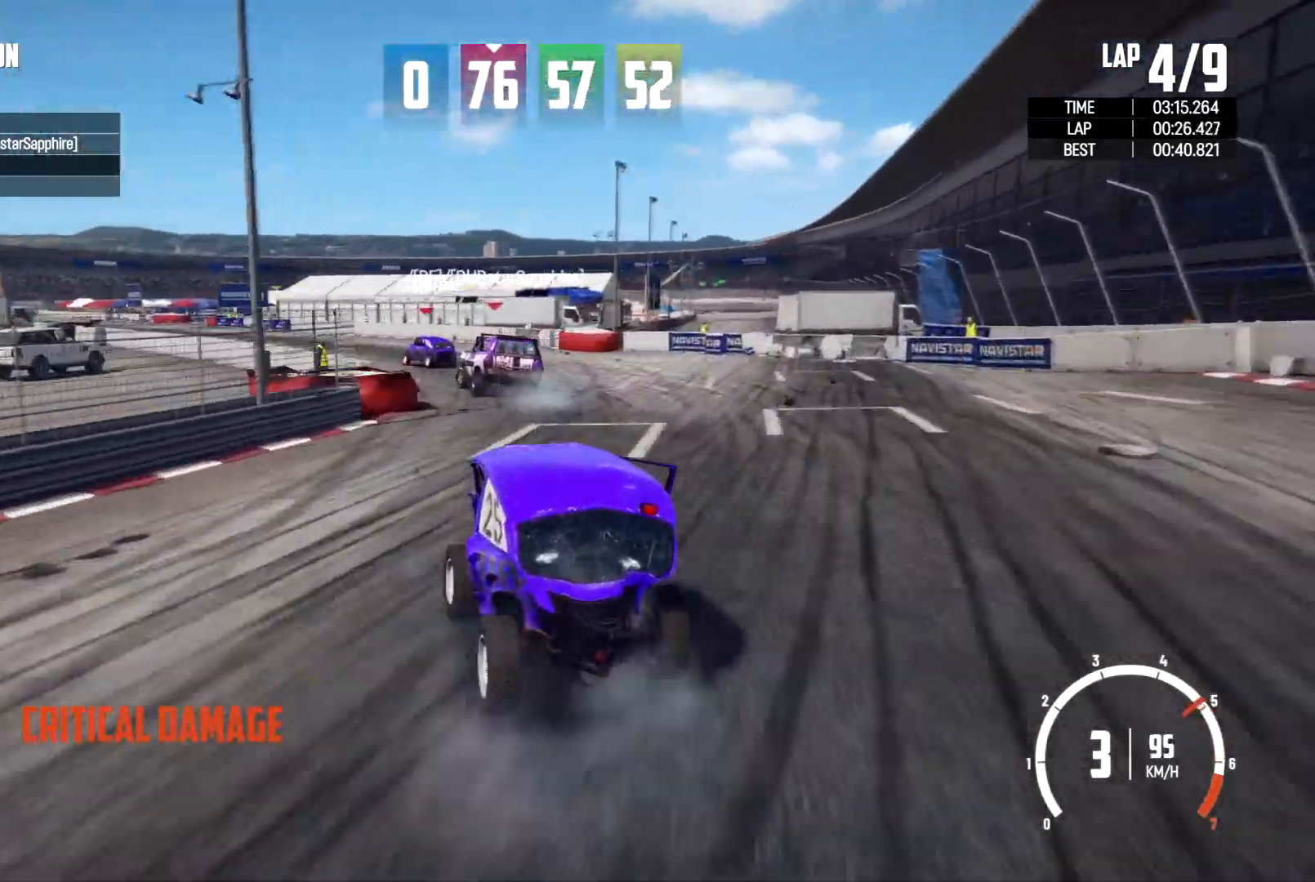
{"buttons": [], "left_stick": "left", "right_stick": "center", "events": [[33, "left_stick", "center"], [333, "left_stick", "left"]]}
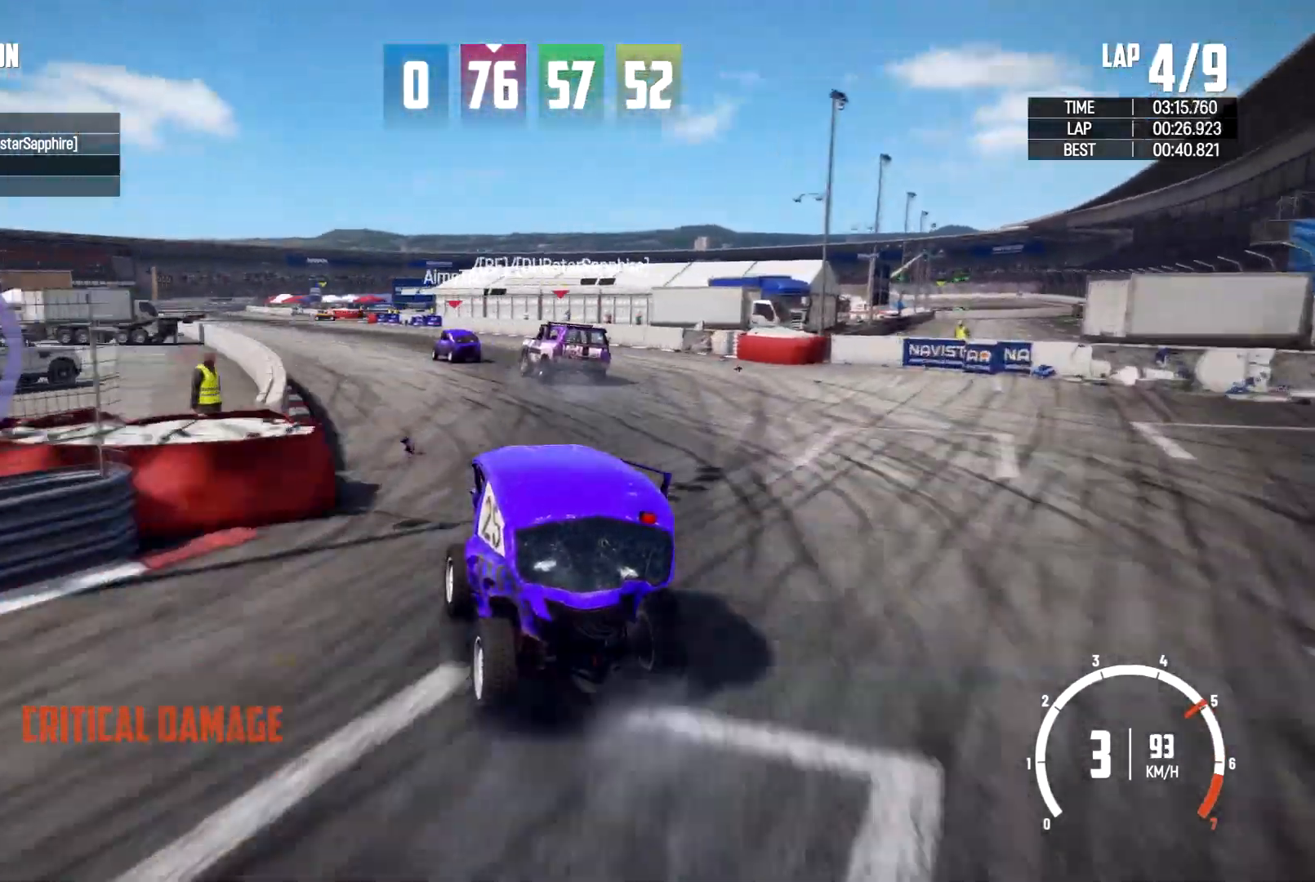
{"buttons": ["R2"], "left_stick": "center", "right_stick": "center", "events": [[167, "R2", "down"], [367, "left_stick", "center"]]}
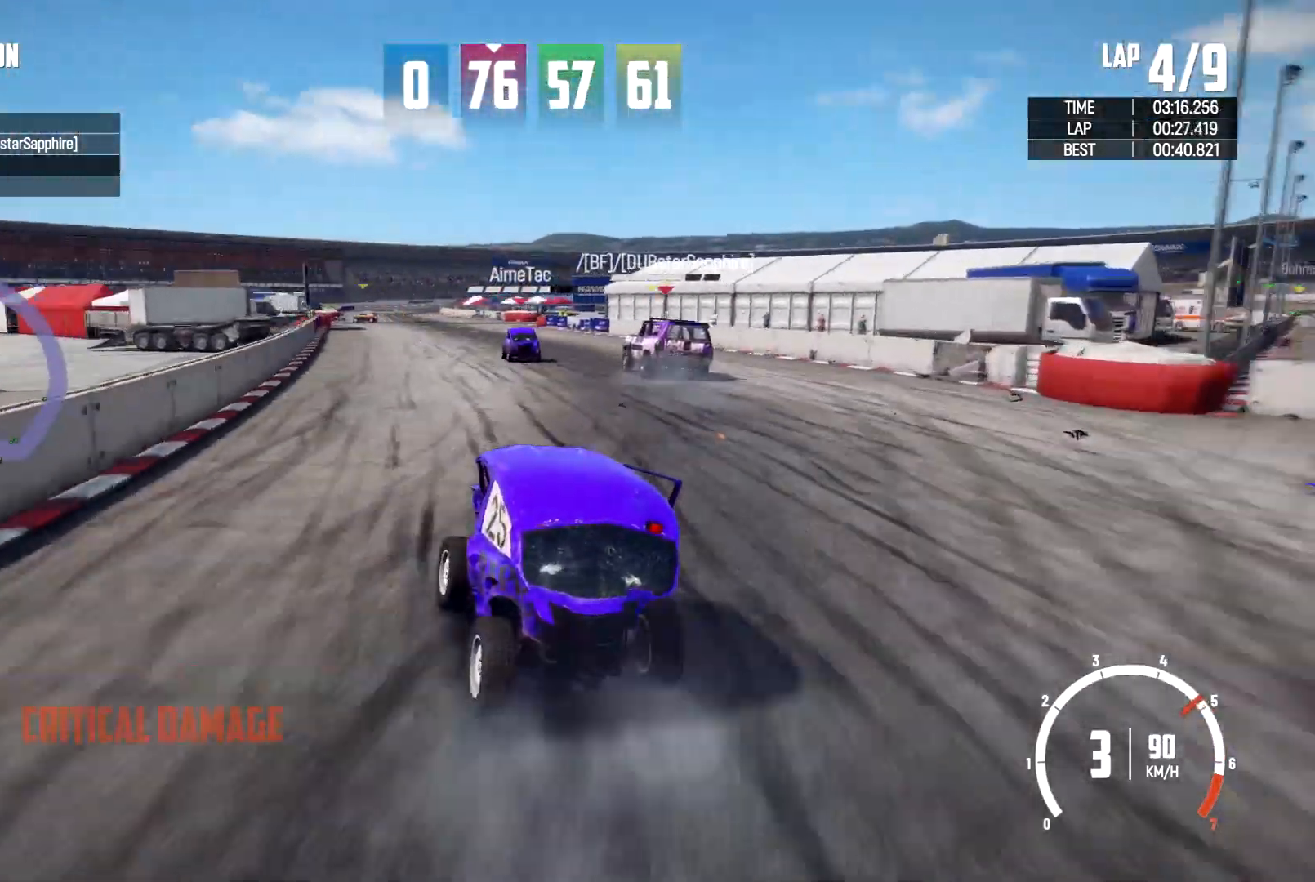
{"buttons": [], "left_stick": "right", "right_stick": "center", "events": [[400, "R2", "up"], [400, "left_stick", "right"]]}
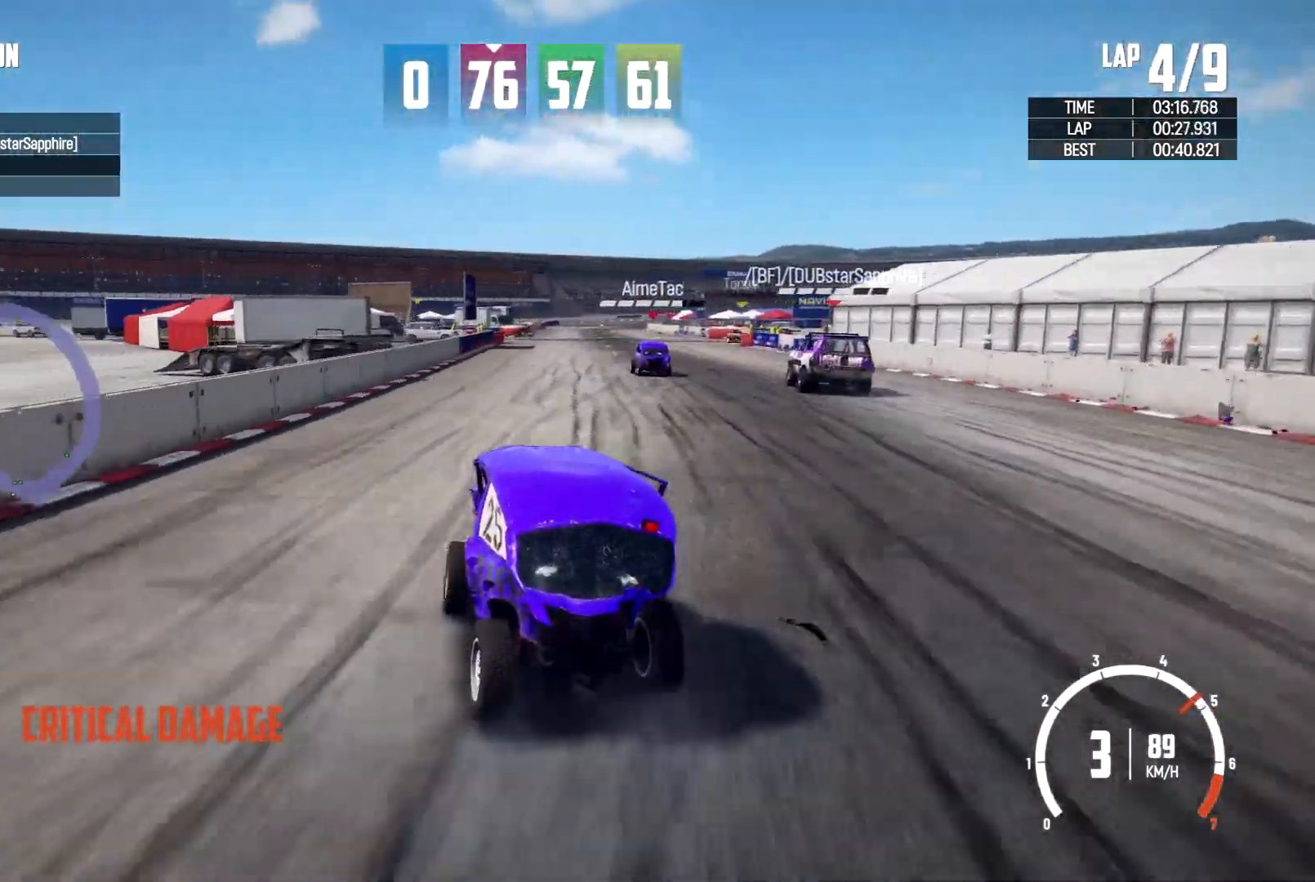
{"buttons": [], "left_stick": "center", "right_stick": "center", "events": [[233, "left_stick", "center"]]}
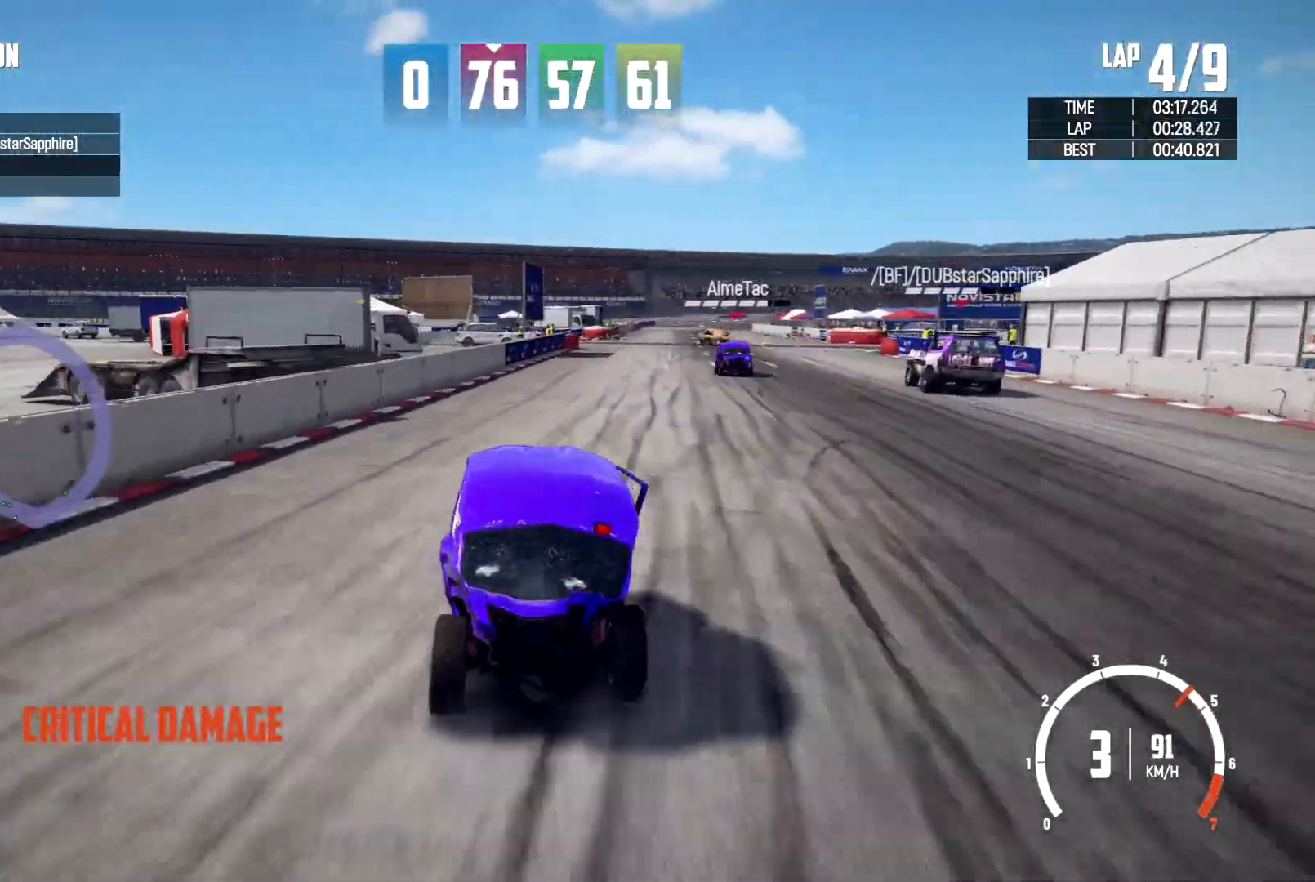
{"buttons": [], "left_stick": "center", "right_stick": "center", "events": [[33, "left_stick", "right"], [333, "R2", "down"], [400, "left_stick", "center"], [500, "R2", "up"]]}
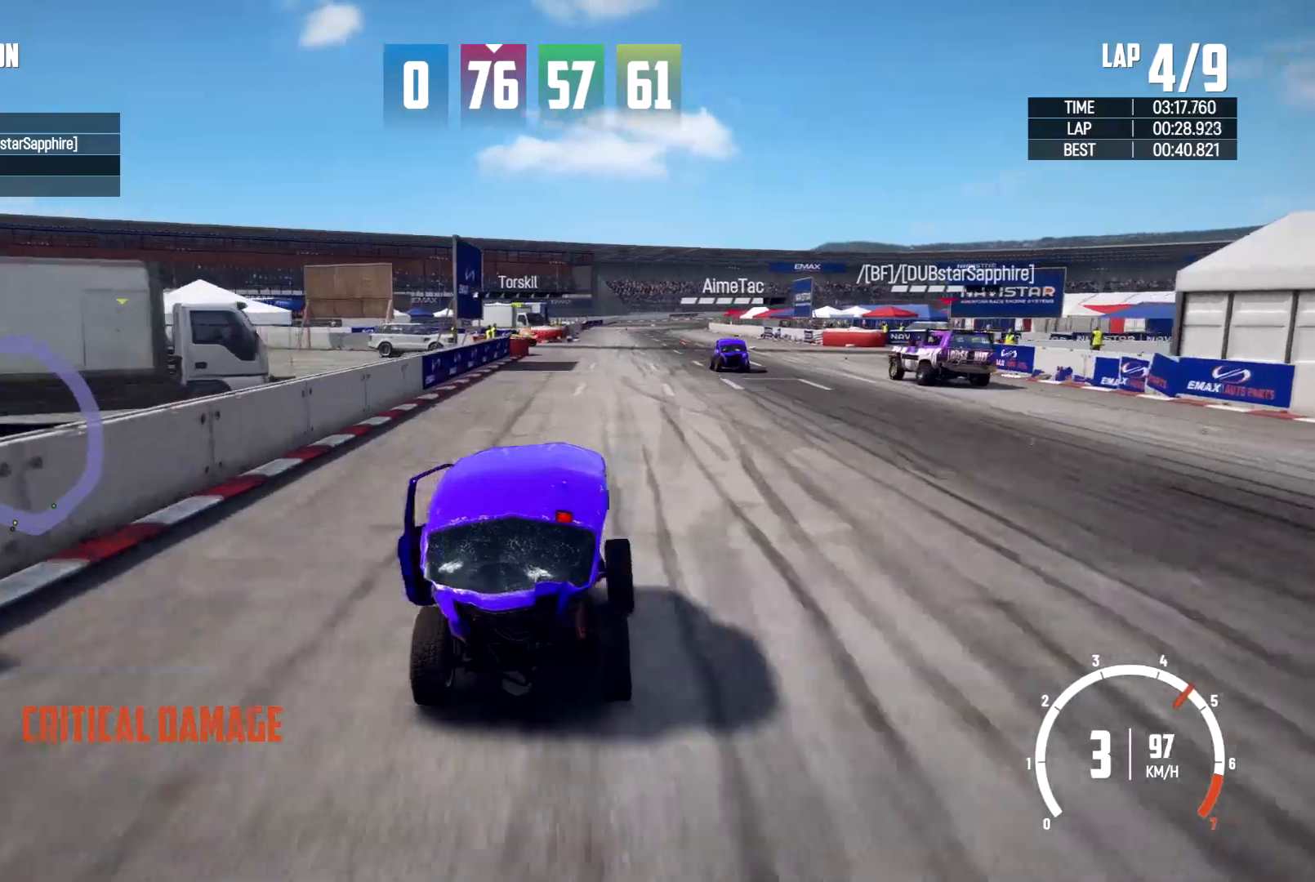
{"buttons": [], "left_stick": "center", "right_stick": "center", "events": [[267, "left_stick", "left"], [433, "left_stick", "center"]]}
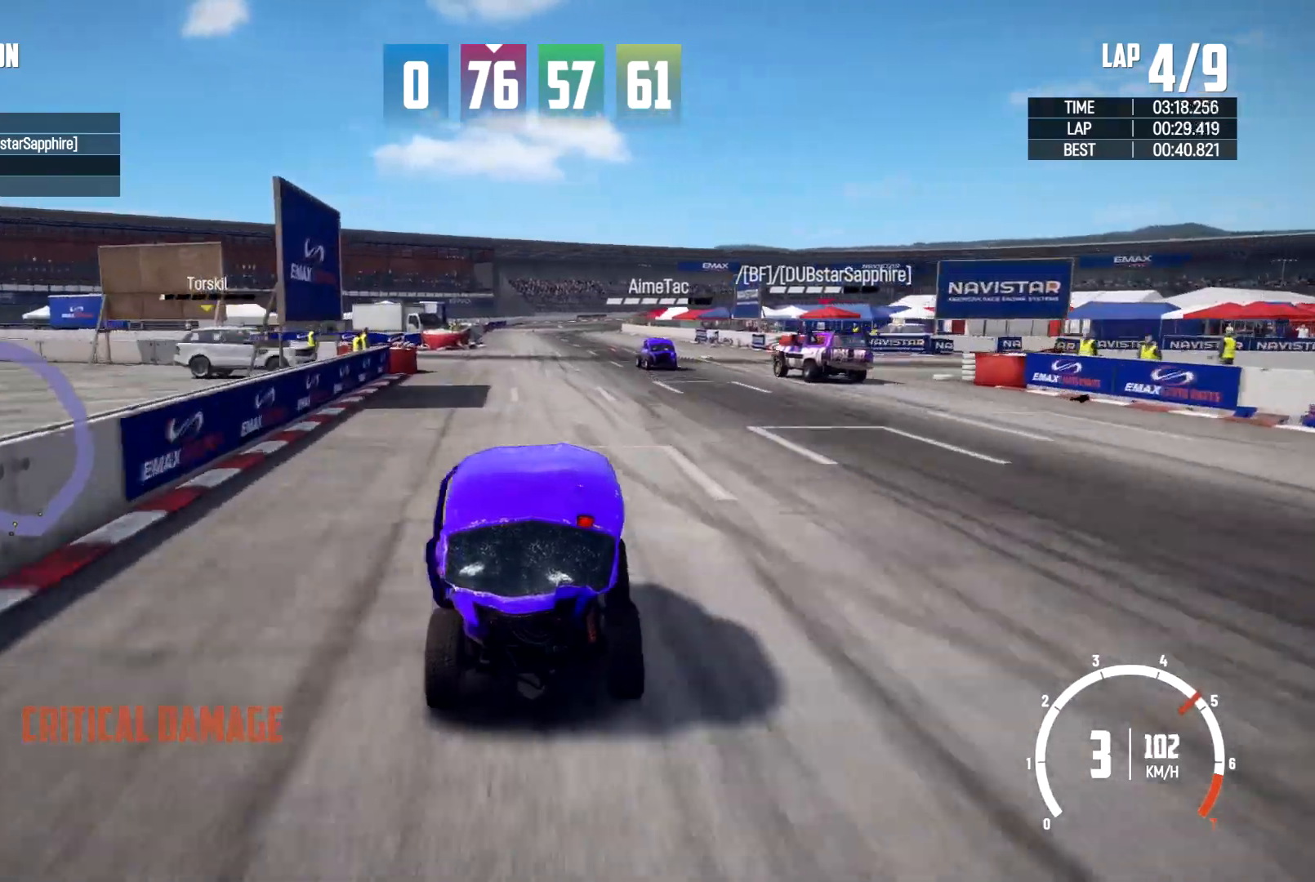
{"buttons": [], "left_stick": "center", "right_stick": "center", "events": []}
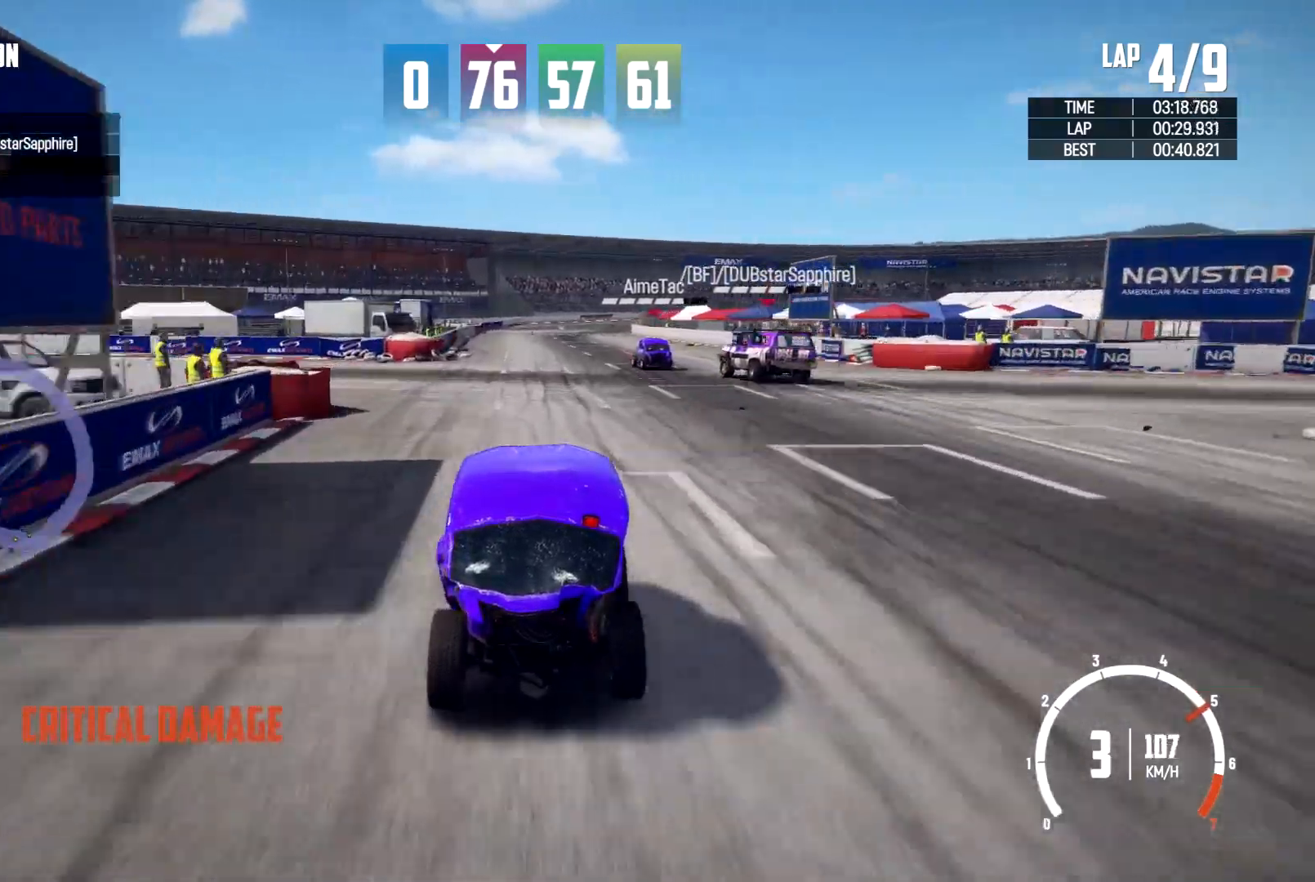
{"buttons": ["R2"], "left_stick": "center", "right_stick": "center", "events": [[300, "left_stick", "left"], [367, "R2", "down"], [467, "left_stick", "center"]]}
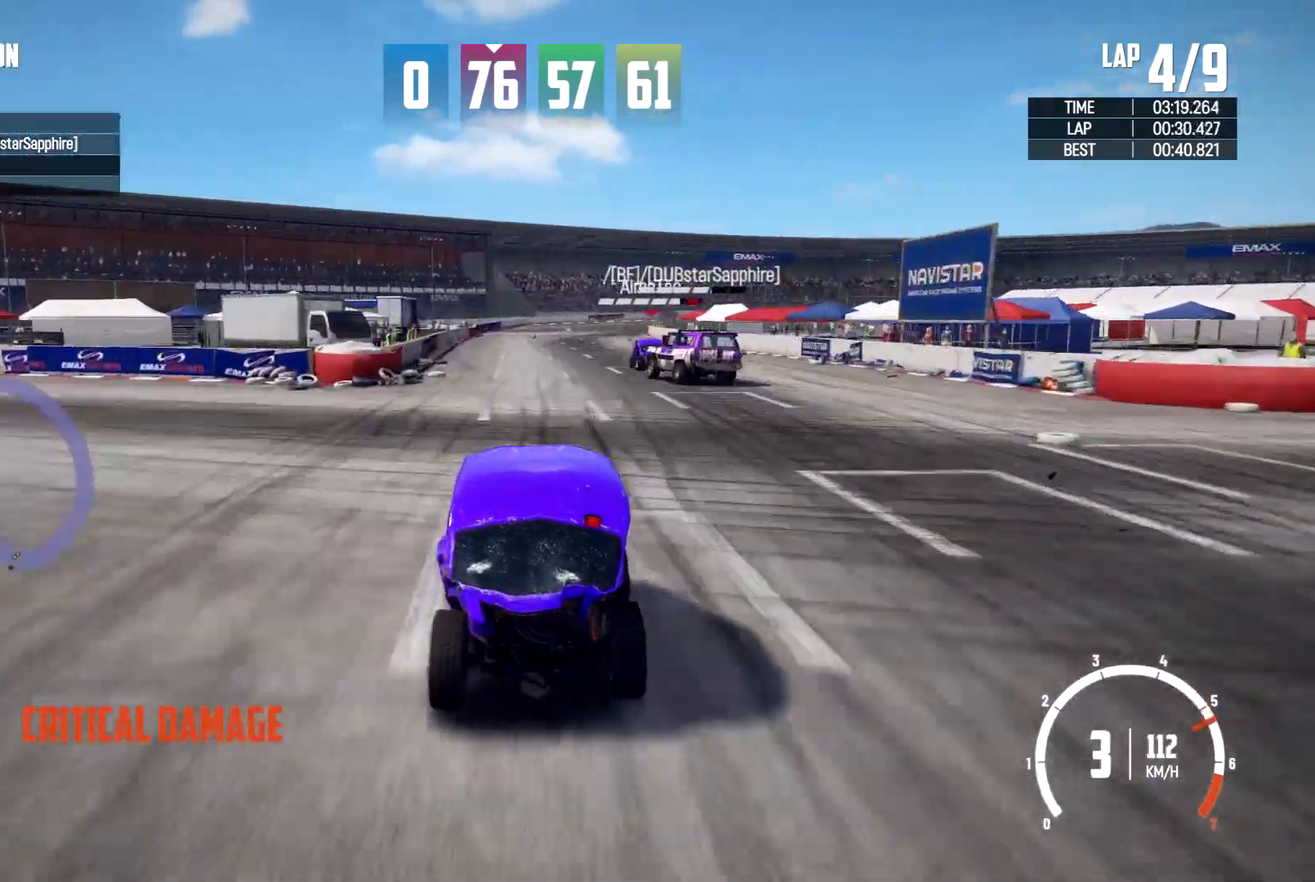
{"buttons": ["R2"], "left_stick": "center", "right_stick": "center", "events": [[233, "left_stick", "left"], [400, "left_stick", "center"]]}
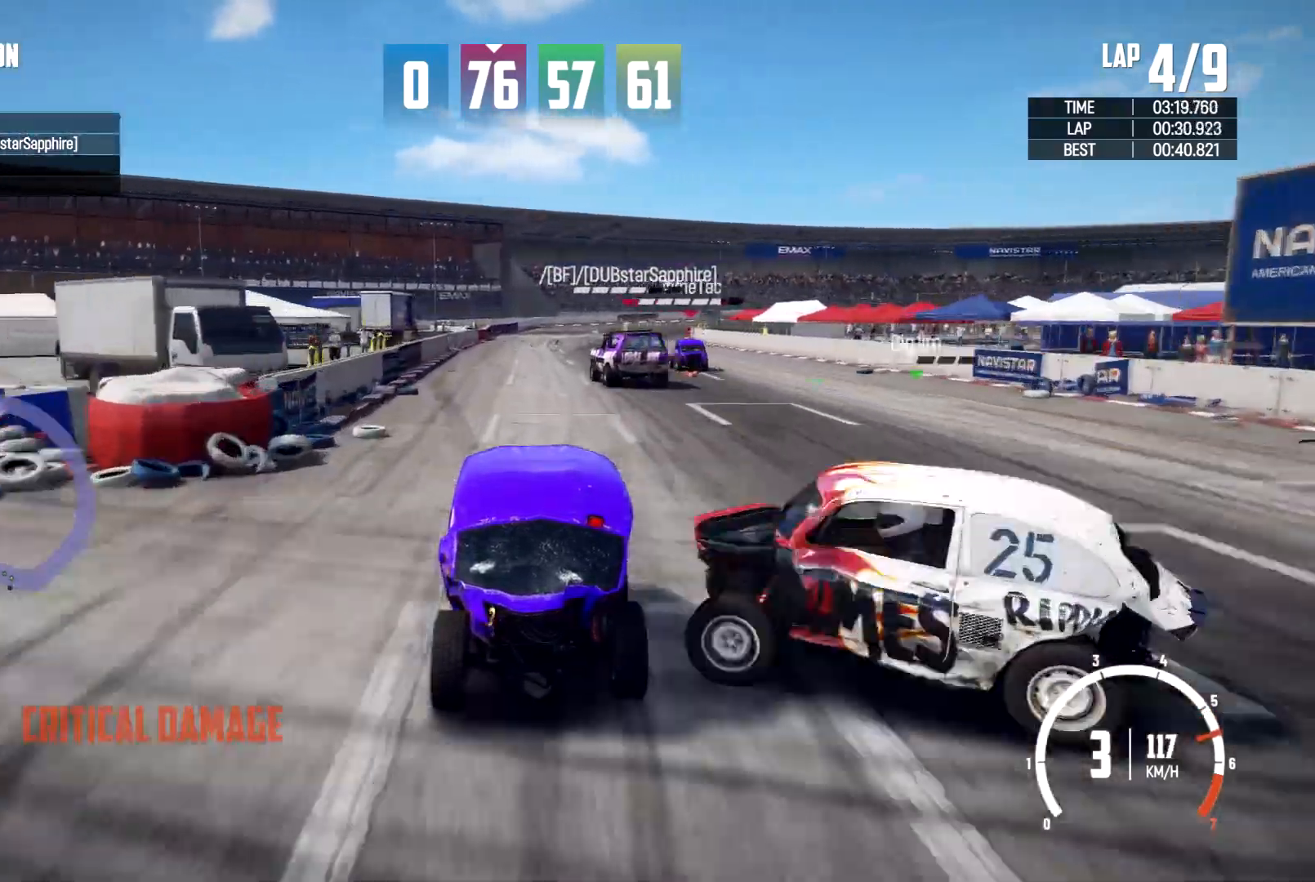
{"buttons": [], "left_stick": "center", "right_stick": "center"}
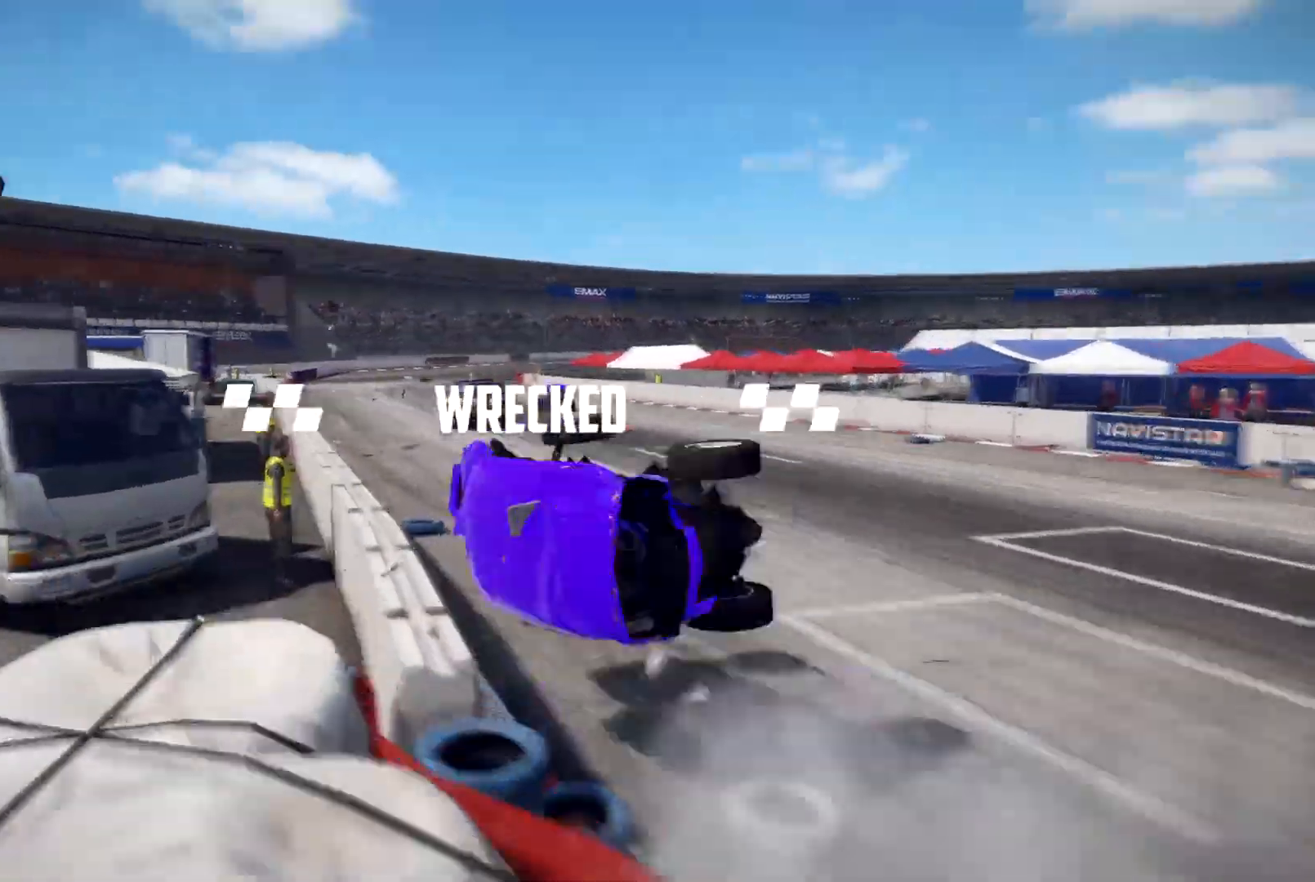
{"buttons": [], "left_stick": "center", "right_stick": "center", "events": []}
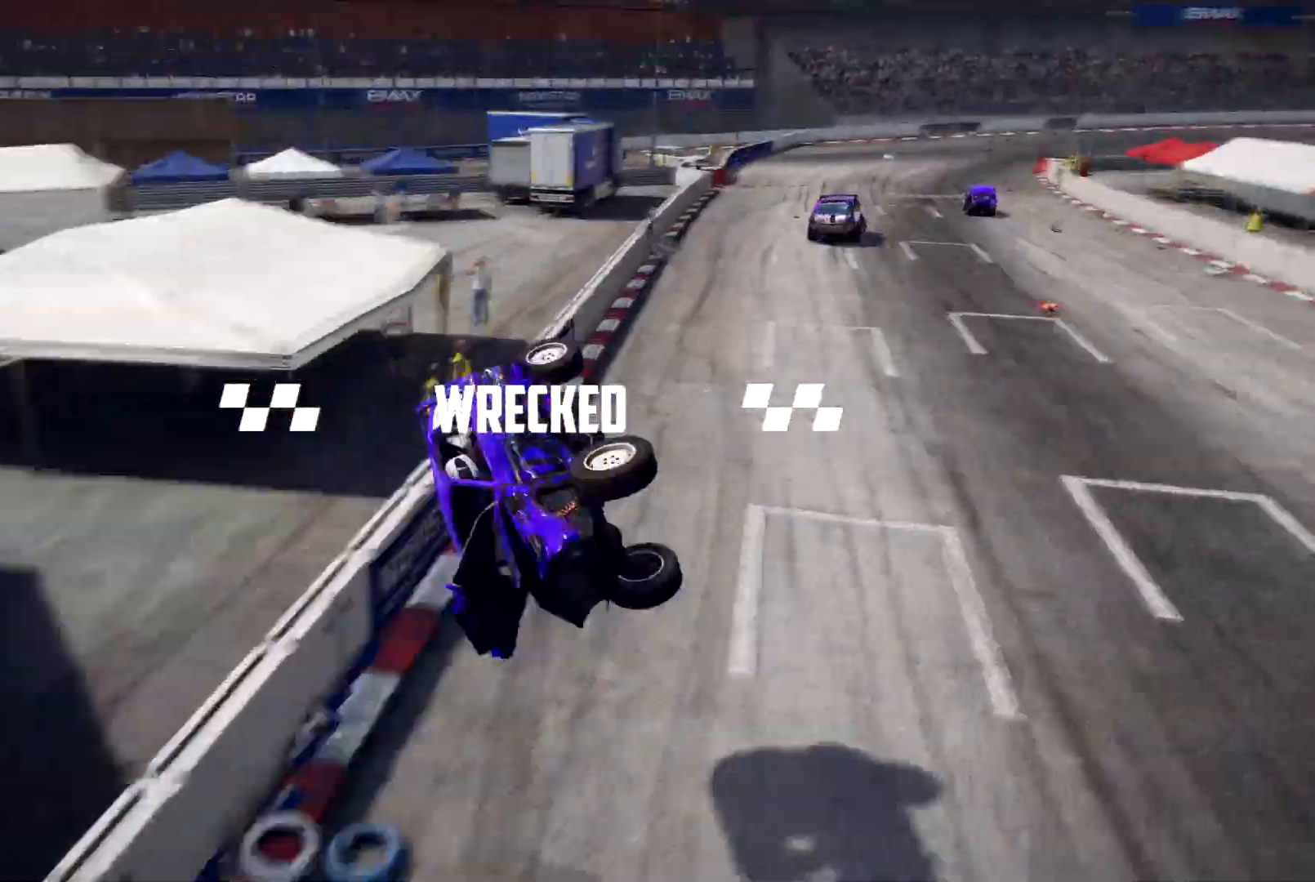
{"buttons": [], "left_stick": "center", "right_stick": "center"}
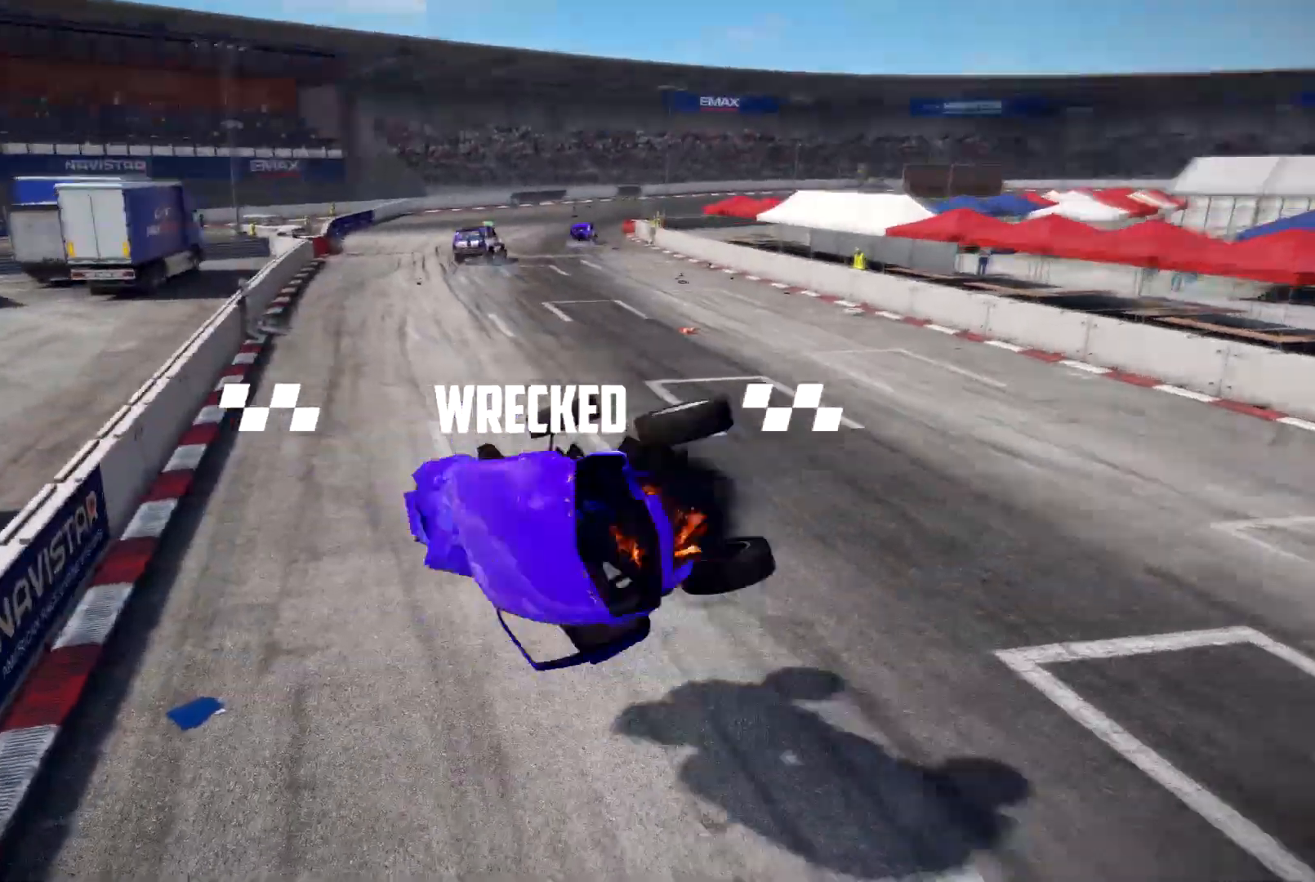
{"buttons": [], "left_stick": "center", "right_stick": "center", "events": []}